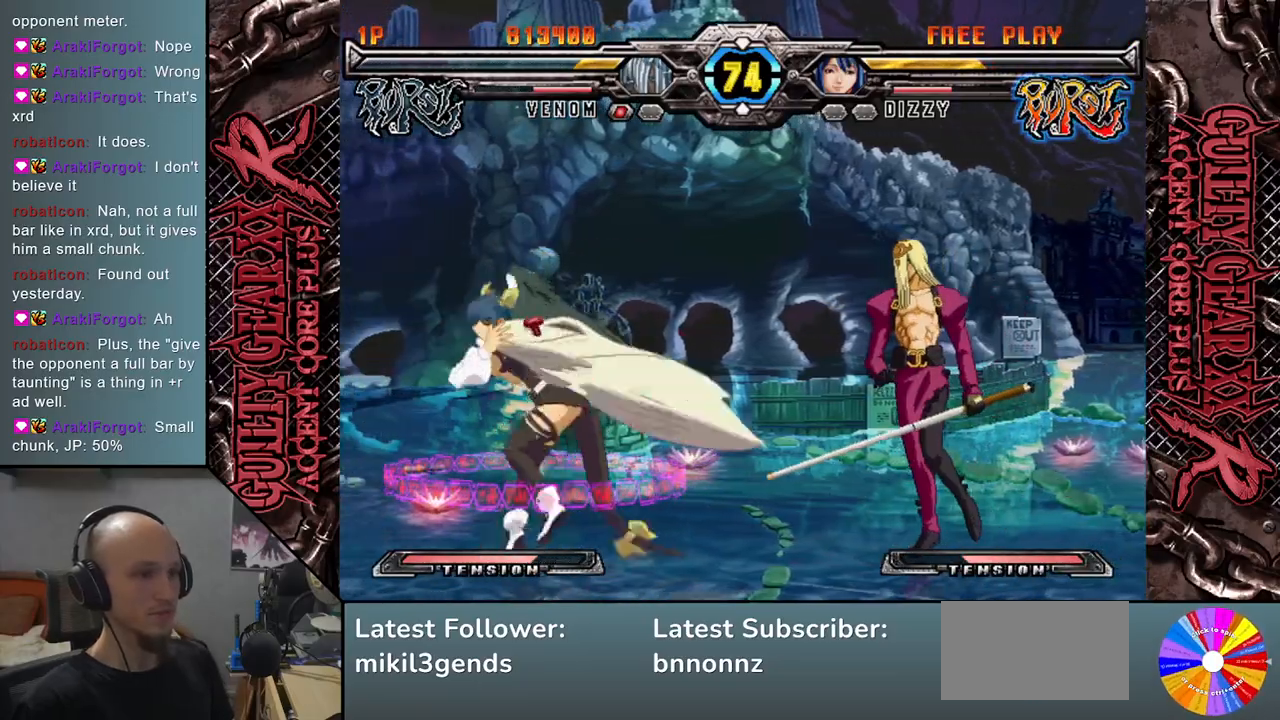
Gameplay with a controller (arcade stick); each line is a JSON object with the inputs held at the frame after it. "events" lists button and stick changes between this image and that frame as [ms after this image, input, new state], when the widget could be followed in between. Not read: L3 R3 other_buttons.
{"buttons": [], "left_stick": "right", "events": [[67, "left_stick", "center"], [183, "left_stick", "right"]]}
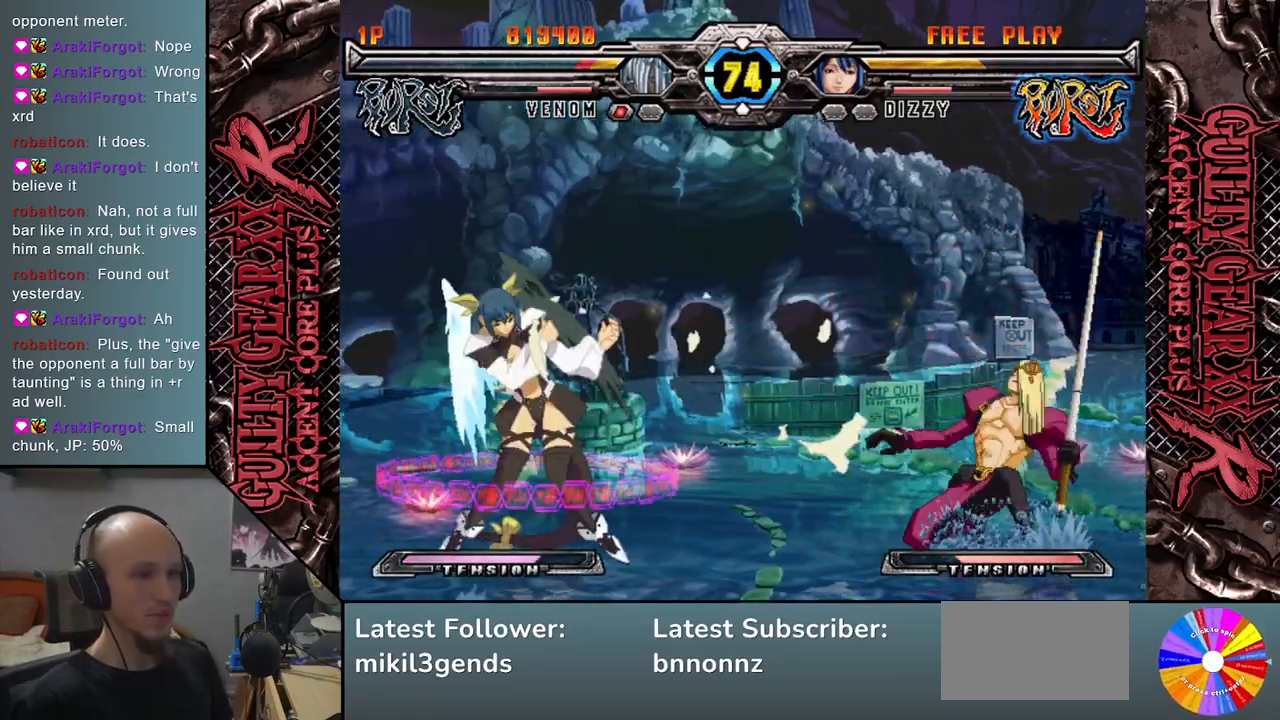
{"buttons": [], "left_stick": "right", "events": [[267, "left_stick", "down"], [400, "left_stick", "right"]]}
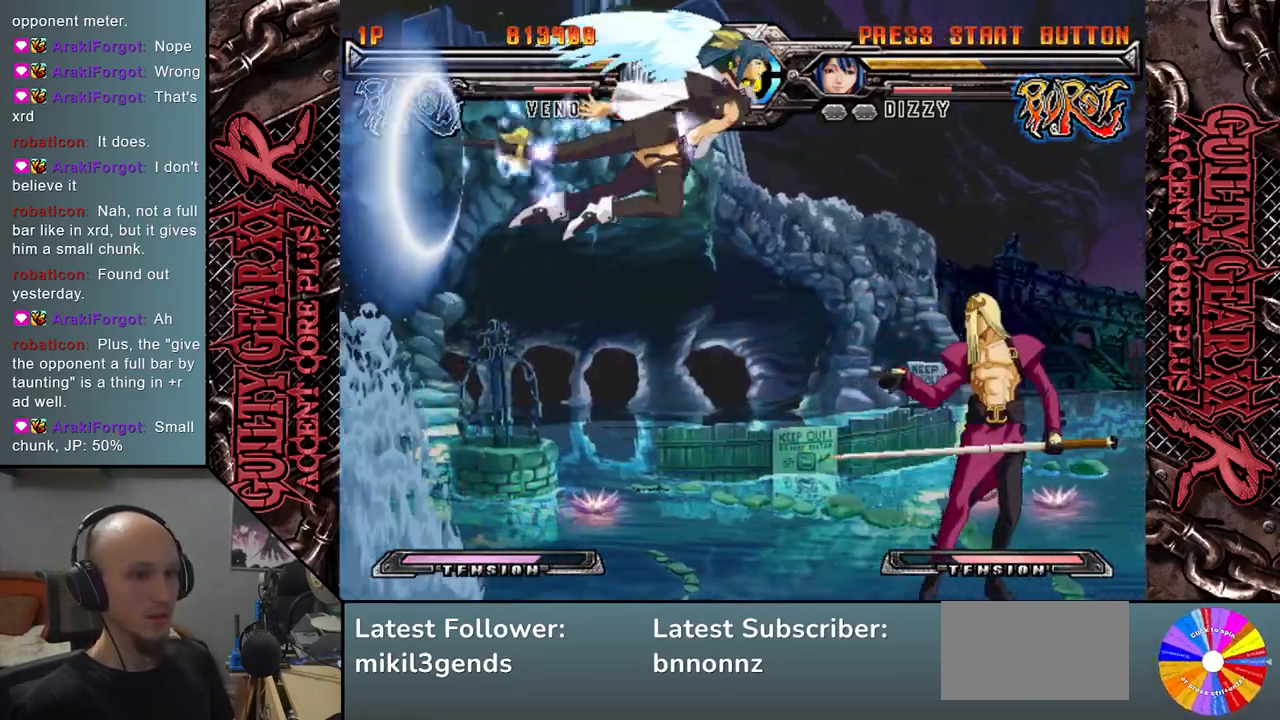
{"buttons": [], "left_stick": "left", "events": [[67, "left_stick", "down"], [133, "left_stick", "left"], [183, "R2", "down"], [317, "R2", "up"]]}
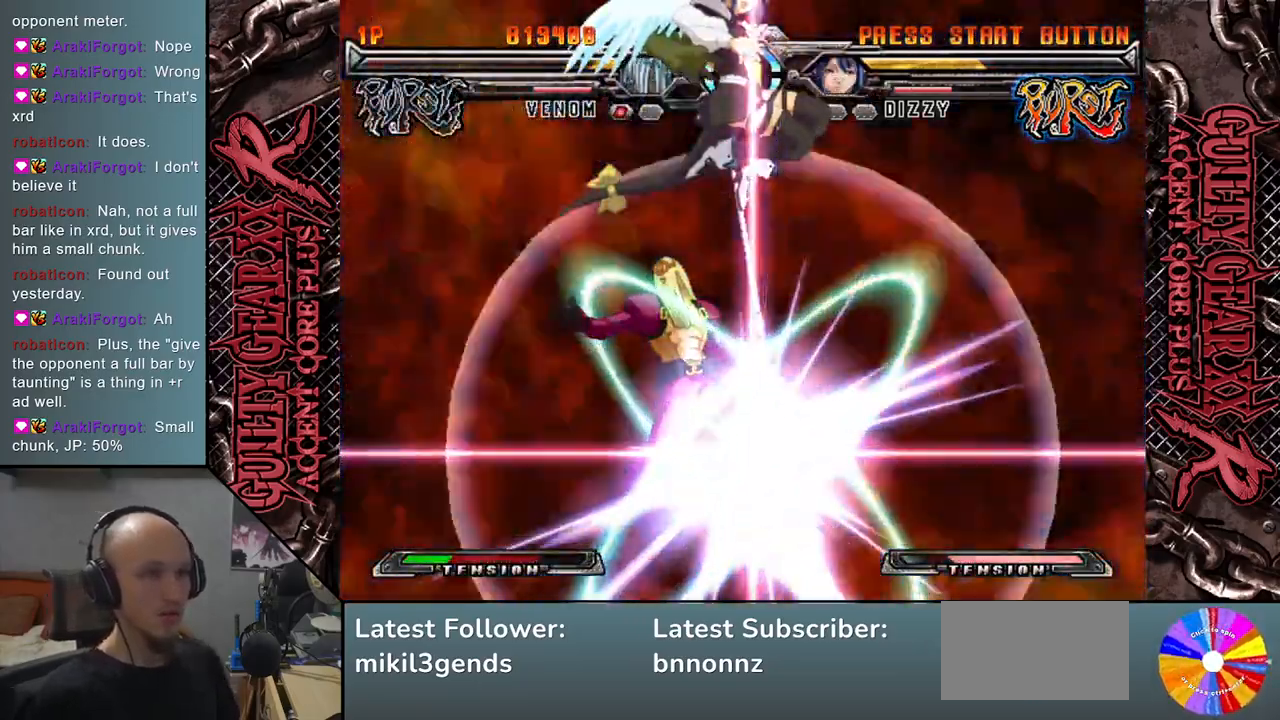
{"buttons": [], "left_stick": "left", "events": []}
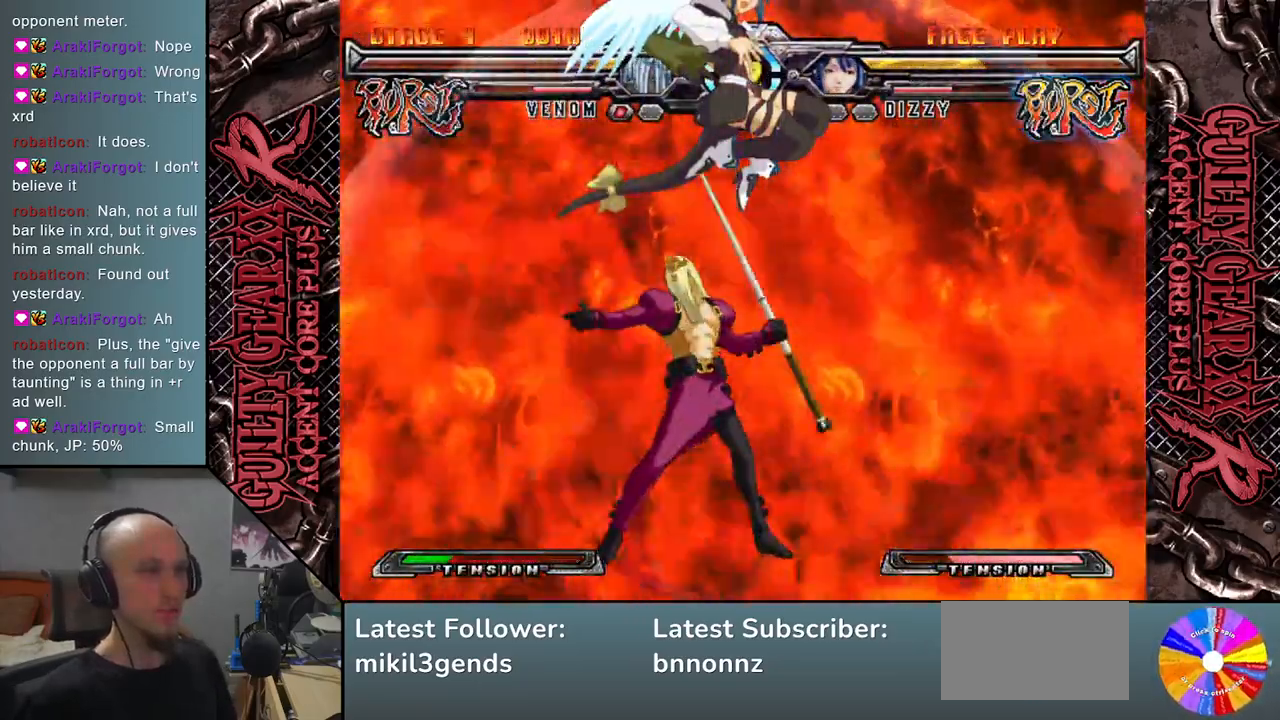
{"buttons": [], "left_stick": "left", "events": []}
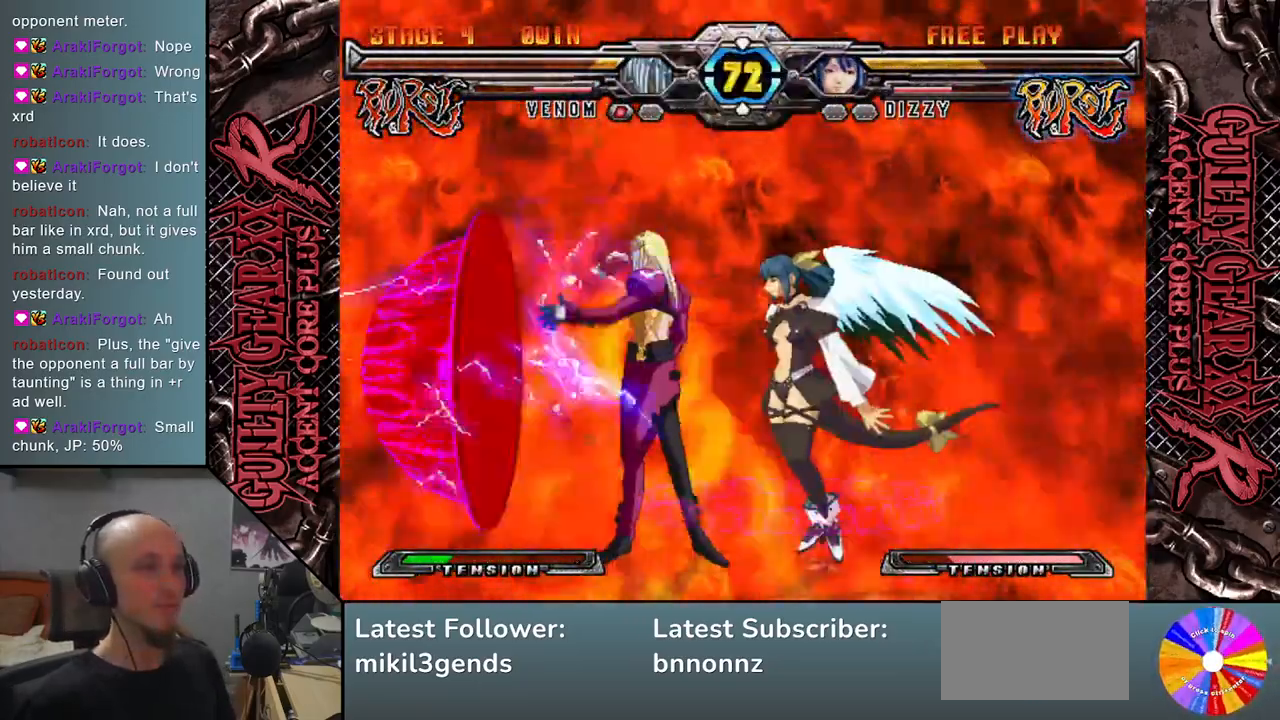
{"buttons": ["TRIANGLE"], "left_stick": "left", "events": [[483, "TRIANGLE", "down"]]}
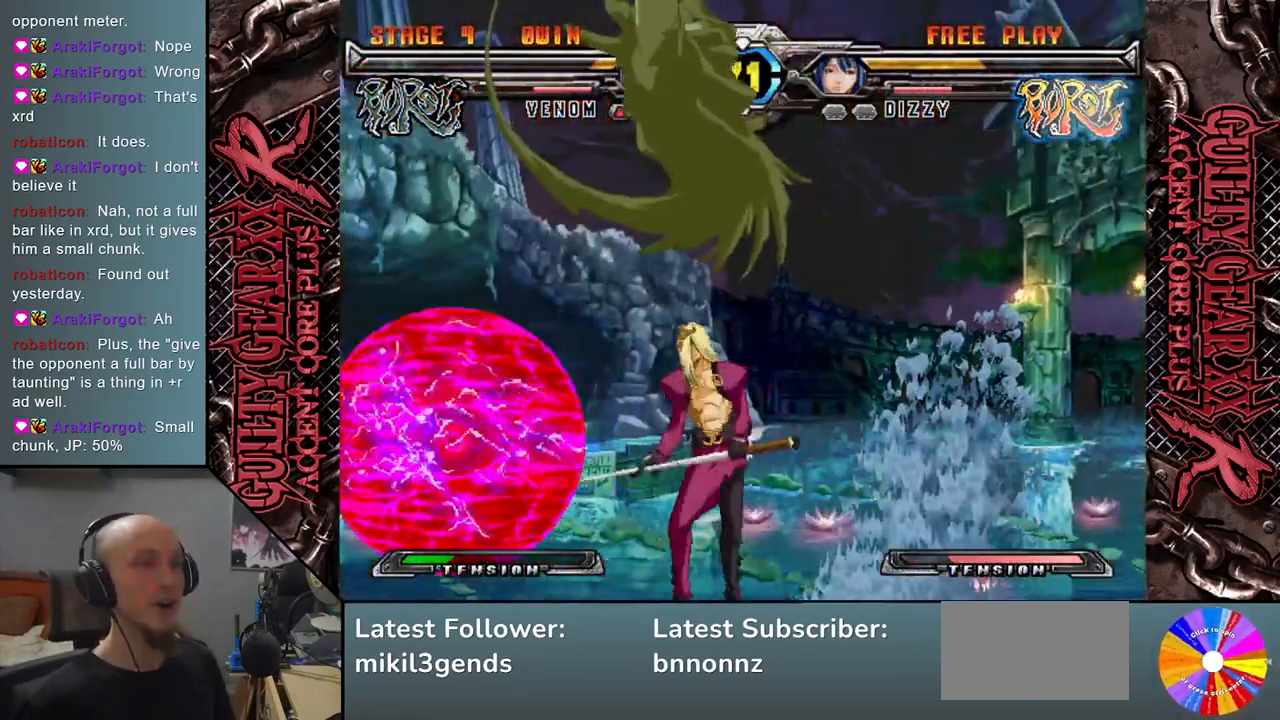
{"buttons": [], "left_stick": "left", "events": [[117, "TRIANGLE", "up"]]}
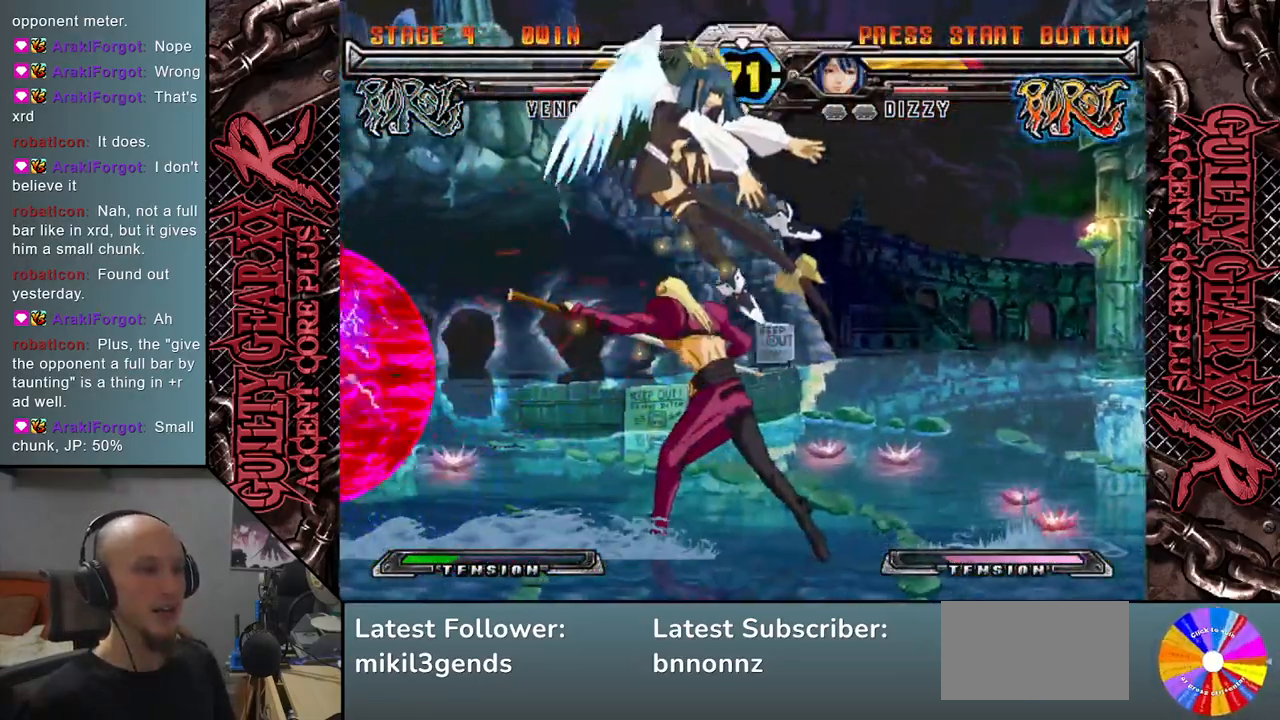
{"buttons": ["R2"], "left_stick": "down-left", "events": [[233, "SQUARE", "down"], [317, "SQUARE", "up"], [350, "left_stick", "down-left"], [500, "R2", "down"]]}
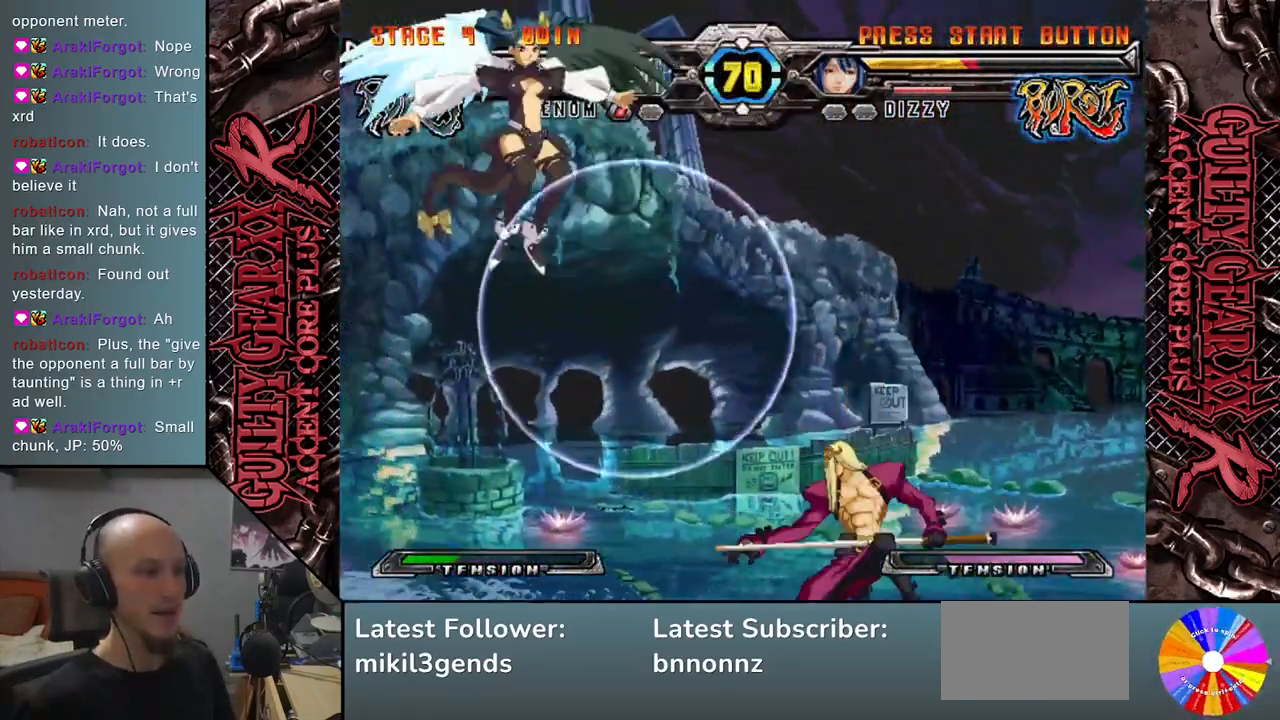
{"buttons": [], "left_stick": "center", "events": [[117, "R2", "up"], [233, "left_stick", "left"], [500, "left_stick", "center"]]}
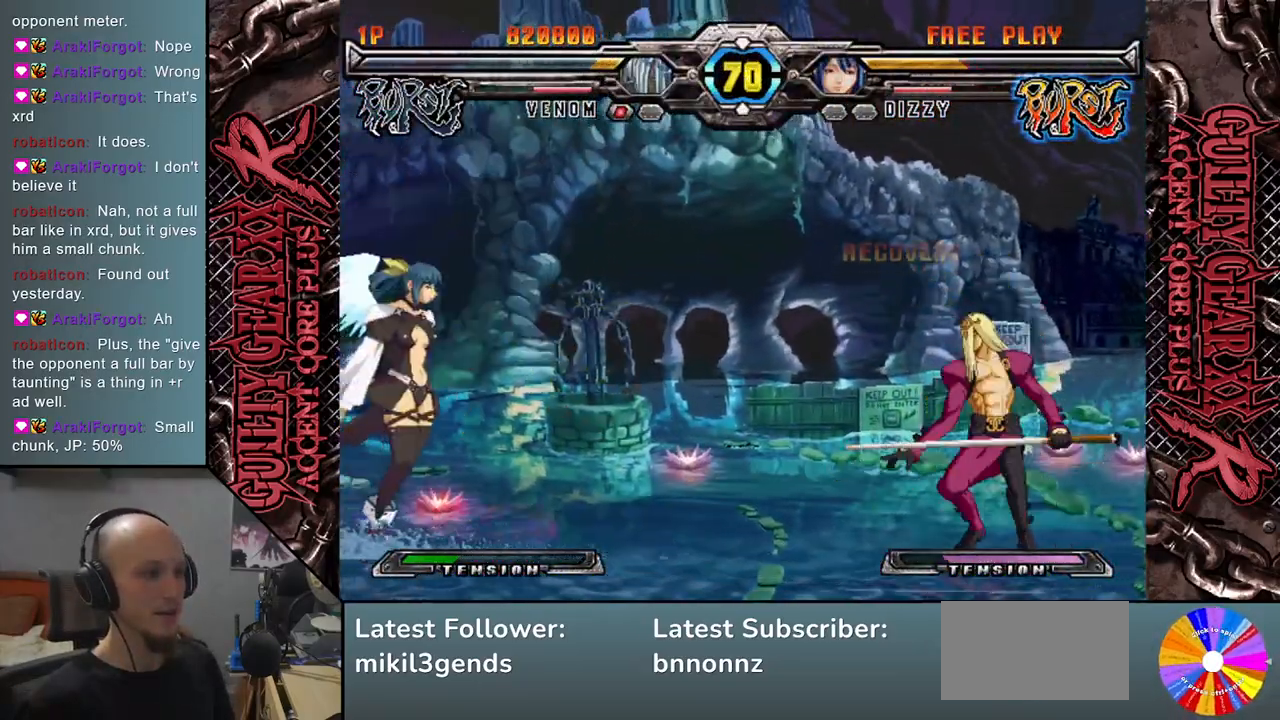
{"buttons": [], "left_stick": "down", "events": [[233, "left_stick", "left"], [483, "left_stick", "down"]]}
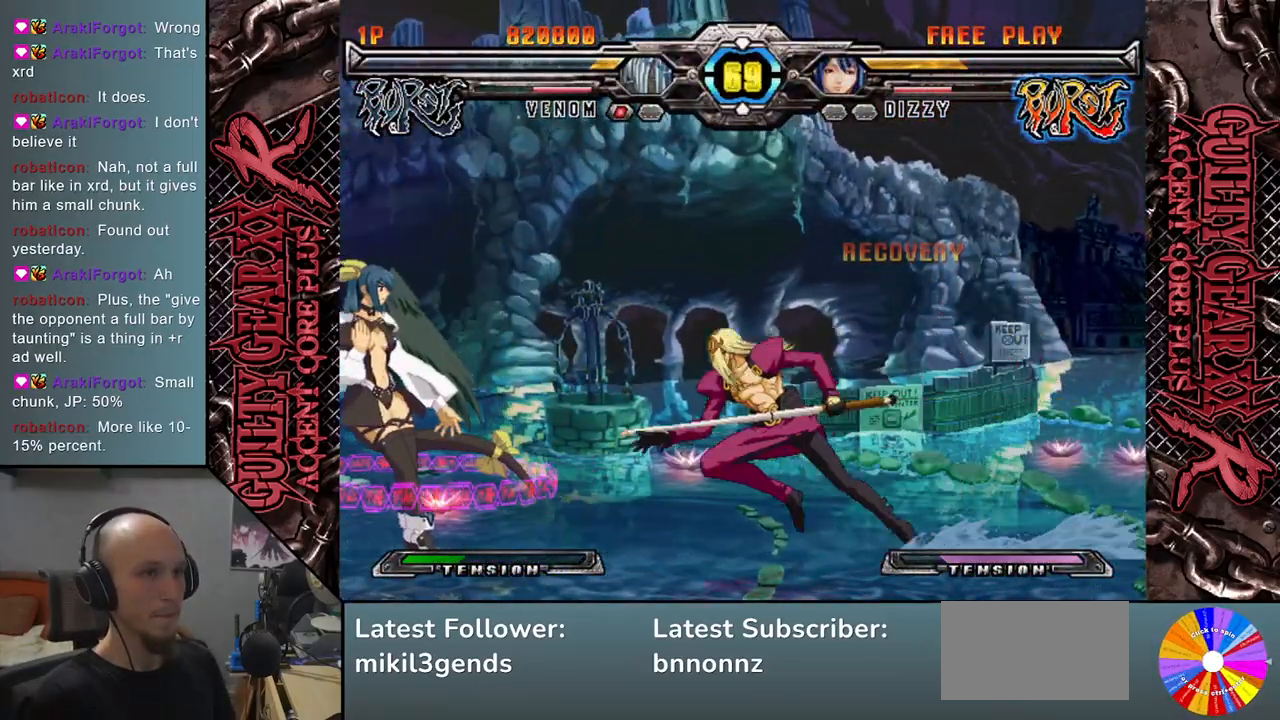
{"buttons": [], "left_stick": "left", "events": [[67, "SQUARE", "down"], [183, "SQUARE", "up"], [300, "CROSS", "down"], [400, "CROSS", "up"], [500, "left_stick", "left"]]}
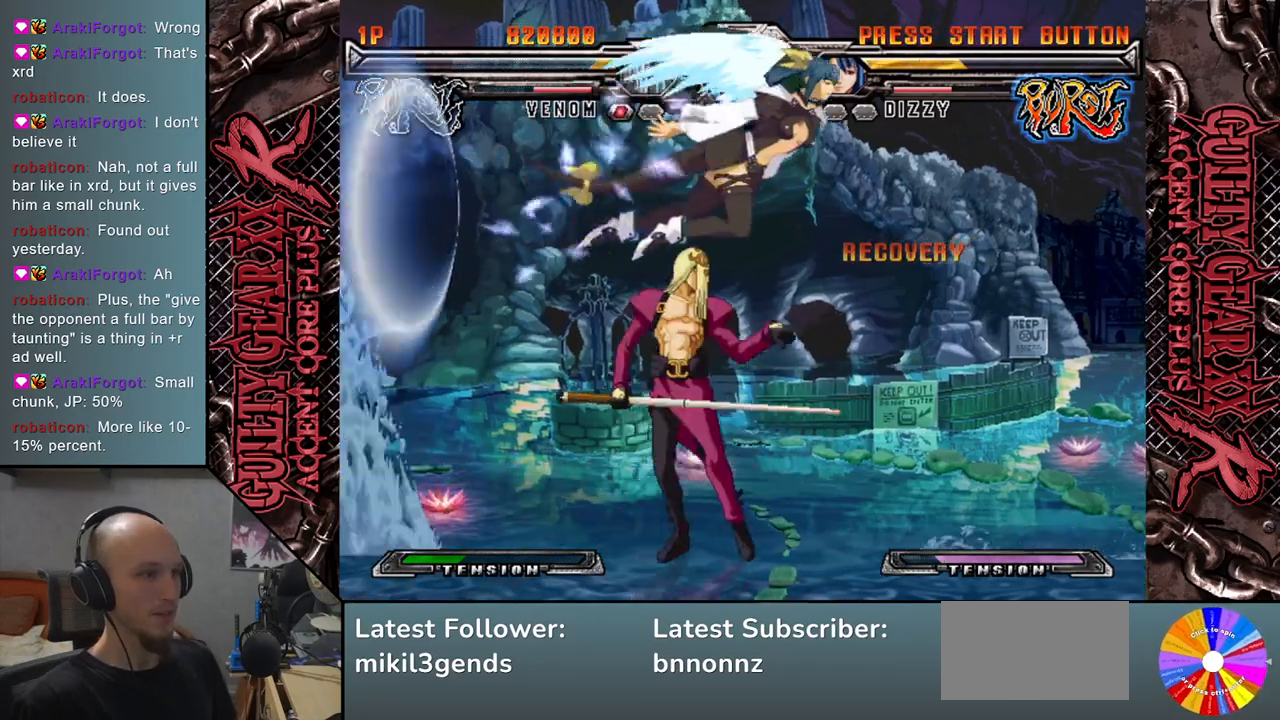
{"buttons": [], "left_stick": "right", "events": [[400, "CIRCLE", "down"], [433, "left_stick", "right"], [483, "CIRCLE", "up"]]}
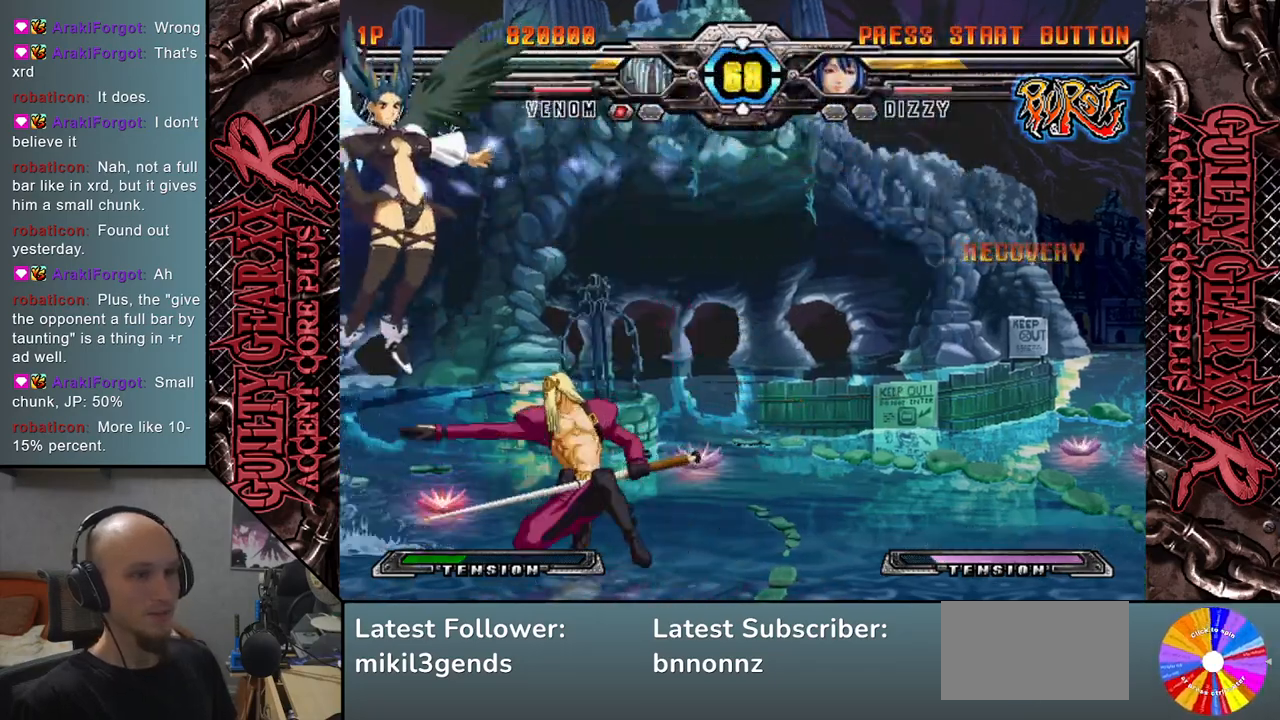
{"buttons": ["CIRCLE"], "left_stick": "left", "events": [[67, "left_stick", "left"], [233, "CIRCLE", "down"], [333, "CIRCLE", "up"], [417, "CIRCLE", "down"]]}
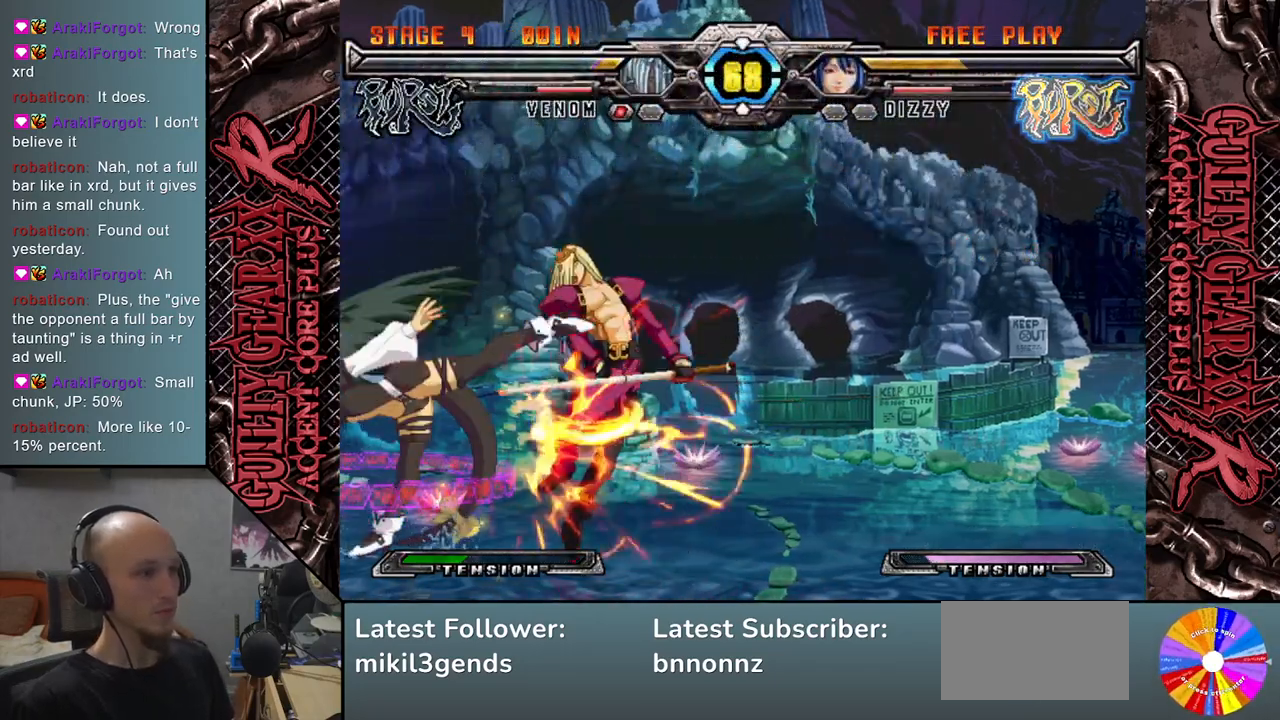
{"buttons": [], "left_stick": "right", "events": [[17, "CIRCLE", "up"], [233, "left_stick", "right"]]}
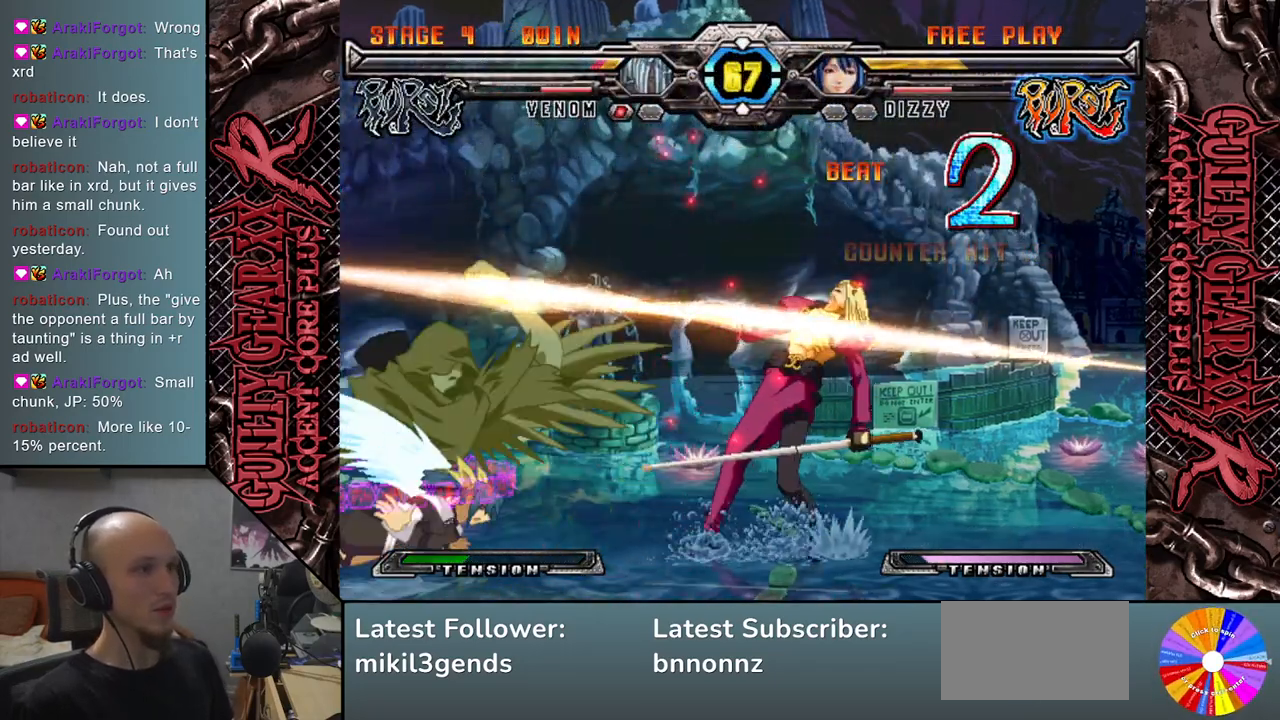
{"buttons": [], "left_stick": "right", "events": []}
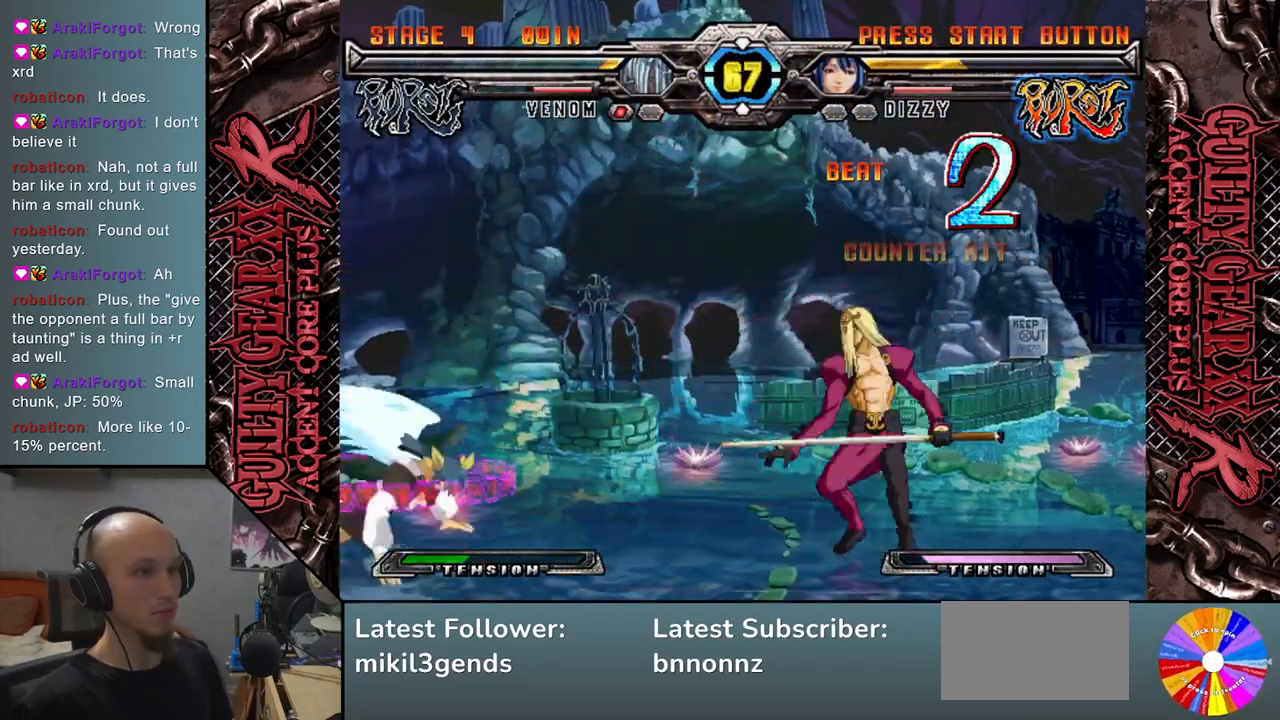
{"buttons": [], "left_stick": "left", "events": [[33, "left_stick", "down"], [133, "left_stick", "left"], [200, "left_stick", "up"], [300, "left_stick", "center"], [500, "left_stick", "left"]]}
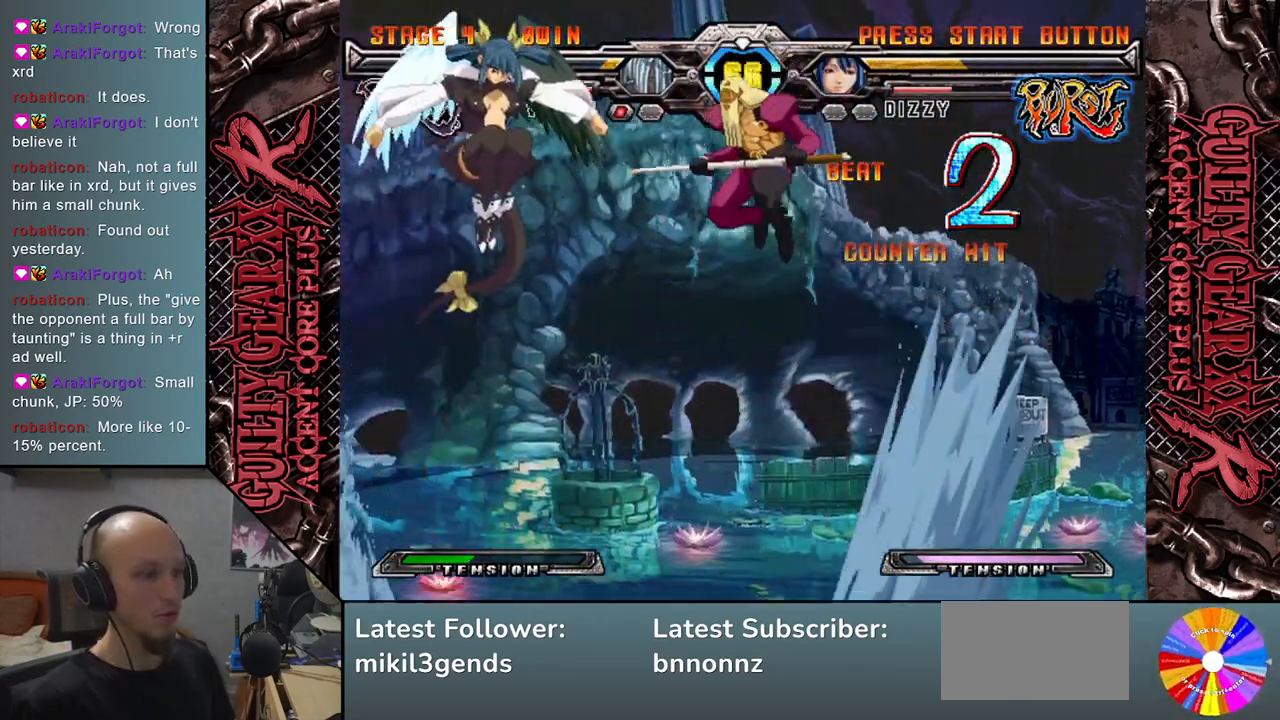
{"buttons": [], "left_stick": "right", "events": [[50, "left_stick", "center"], [133, "SQUARE", "down"], [150, "left_stick", "down"], [217, "SQUARE", "up"], [300, "SQUARE", "down"], [400, "SQUARE", "up"], [450, "left_stick", "right"]]}
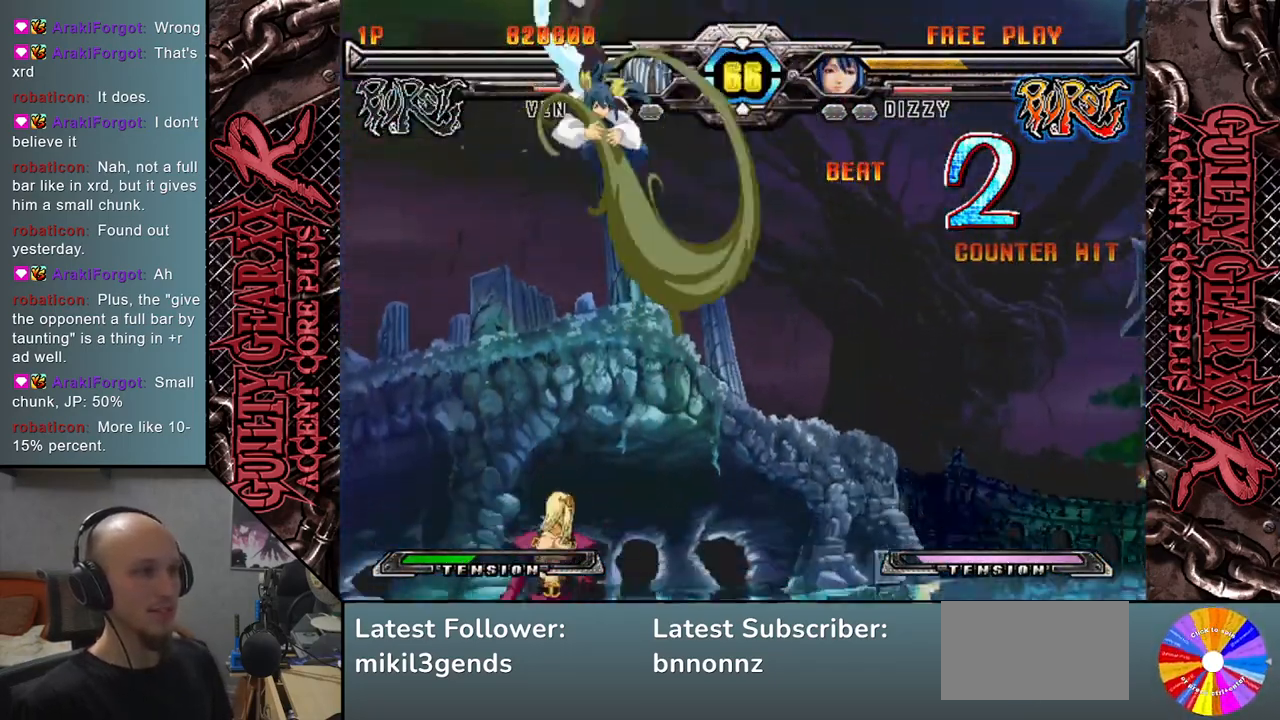
{"buttons": ["SQUARE"], "left_stick": "down", "events": [[100, "left_stick", "center"], [167, "left_stick", "left"], [400, "SQUARE", "down"], [483, "left_stick", "down"]]}
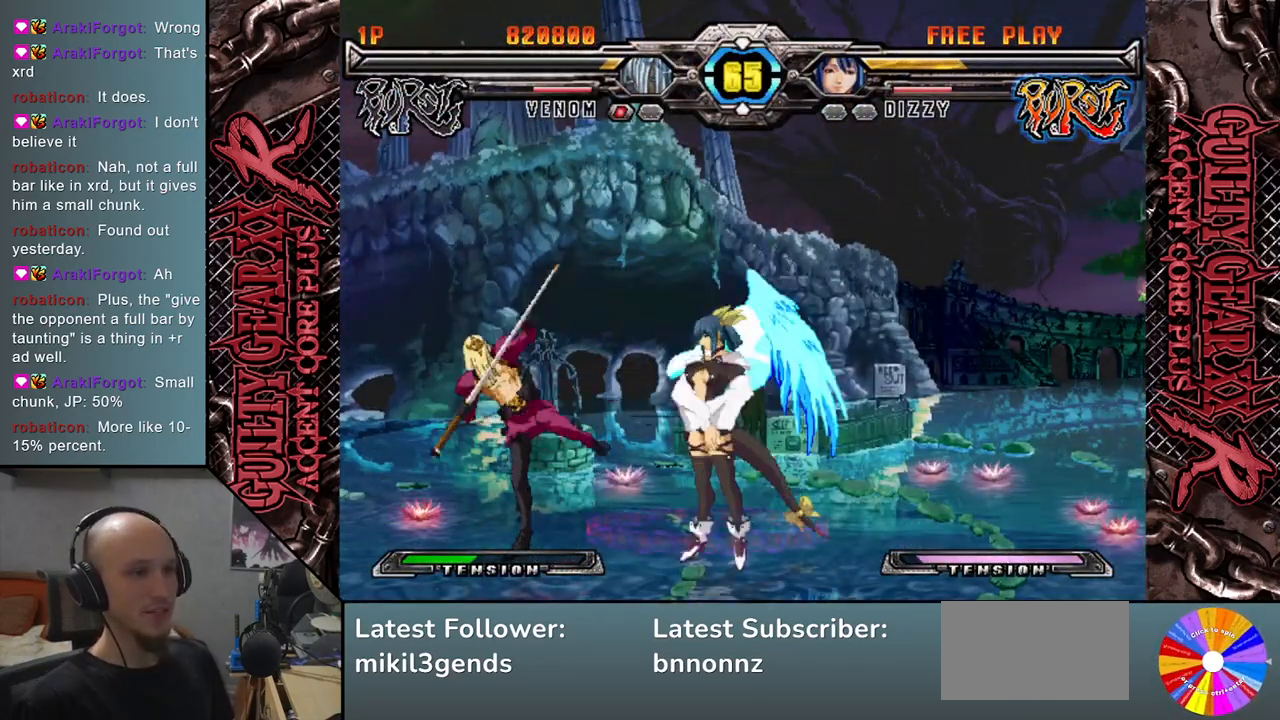
{"buttons": [], "left_stick": "down-left", "events": [[33, "SQUARE", "up"], [183, "CROSS", "down"], [267, "CROSS", "up"], [317, "CROSS", "down"], [417, "left_stick", "down-left"], [450, "CROSS", "up"]]}
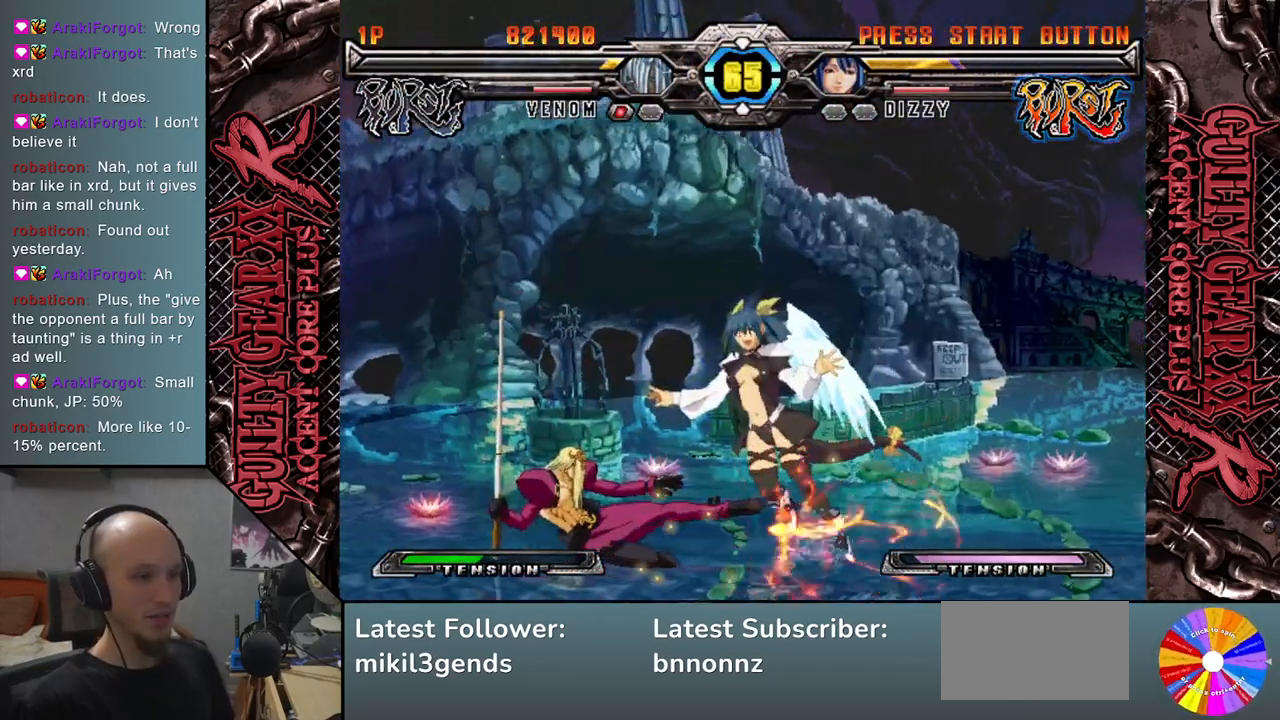
{"buttons": [], "left_stick": "down", "events": [[67, "left_stick", "right"], [183, "left_stick", "down"], [233, "left_stick", "right"], [317, "R2", "down"], [317, "left_stick", "down"], [383, "left_stick", "right"], [433, "R2", "up"], [483, "left_stick", "down"]]}
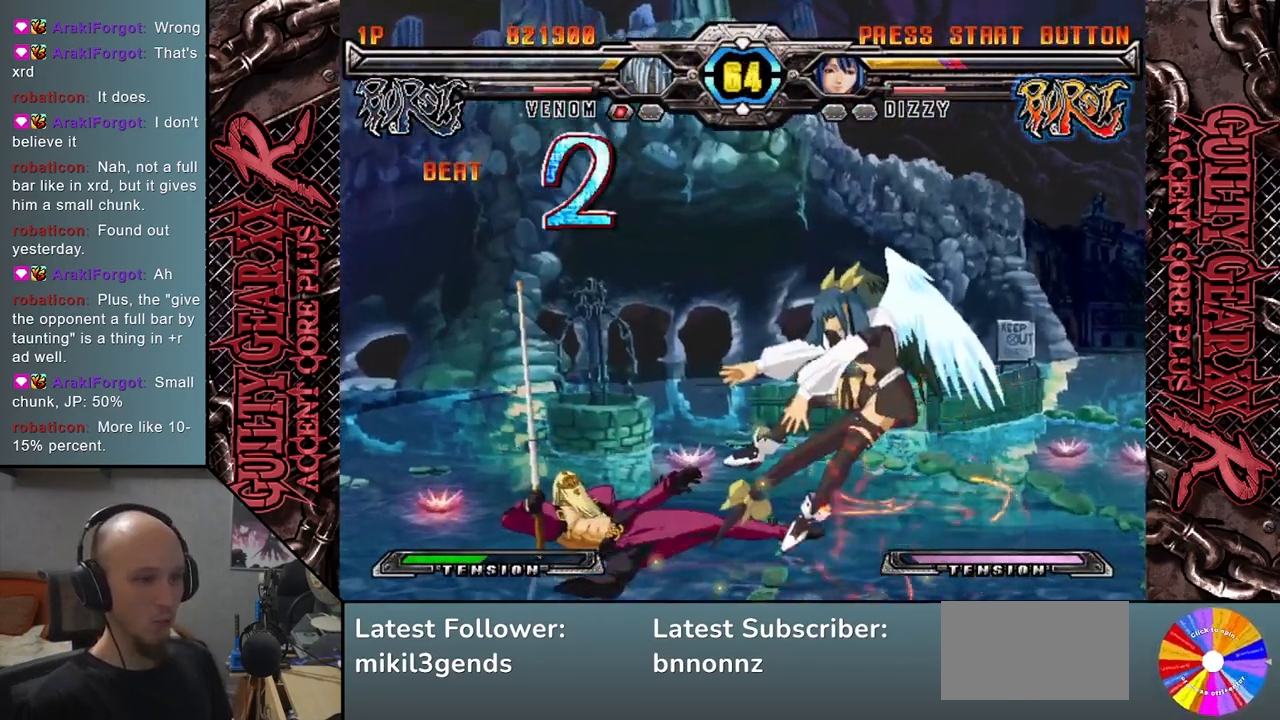
{"buttons": [], "left_stick": "right", "events": [[67, "left_stick", "right"], [183, "left_stick", "down"], [300, "left_stick", "right"]]}
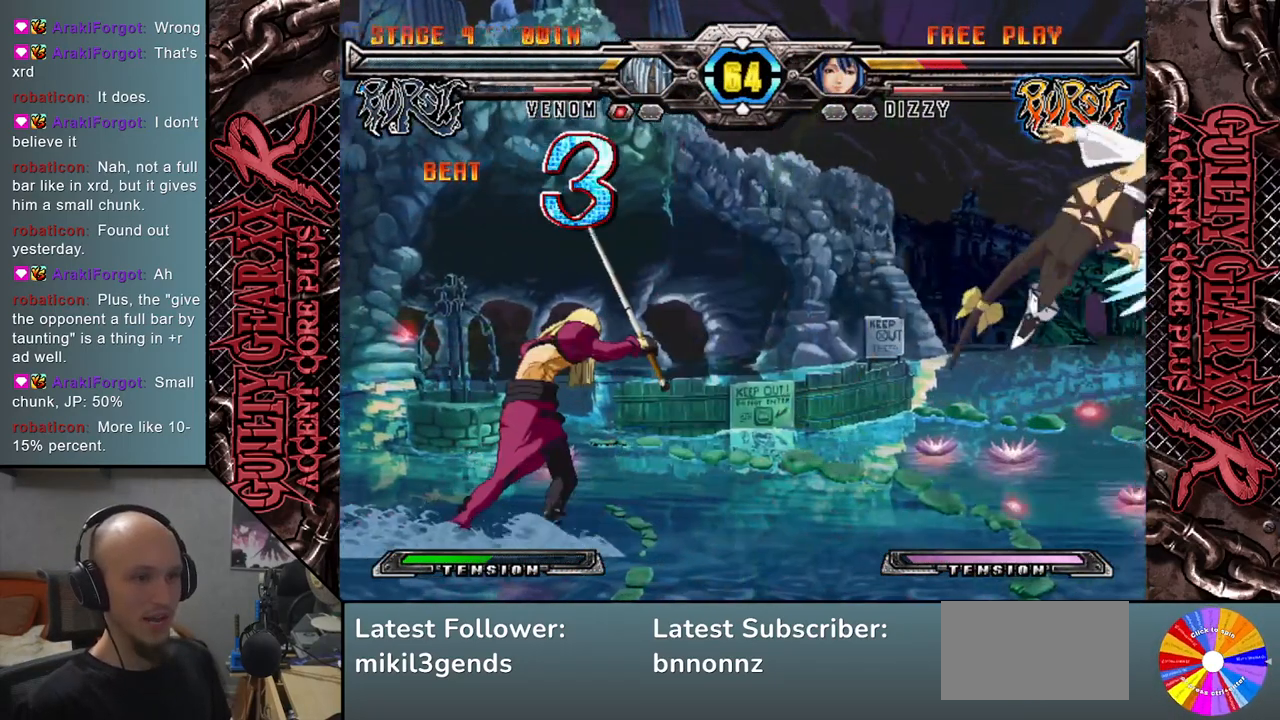
{"buttons": [], "left_stick": "right", "events": [[200, "left_stick", "center"], [417, "left_stick", "right"]]}
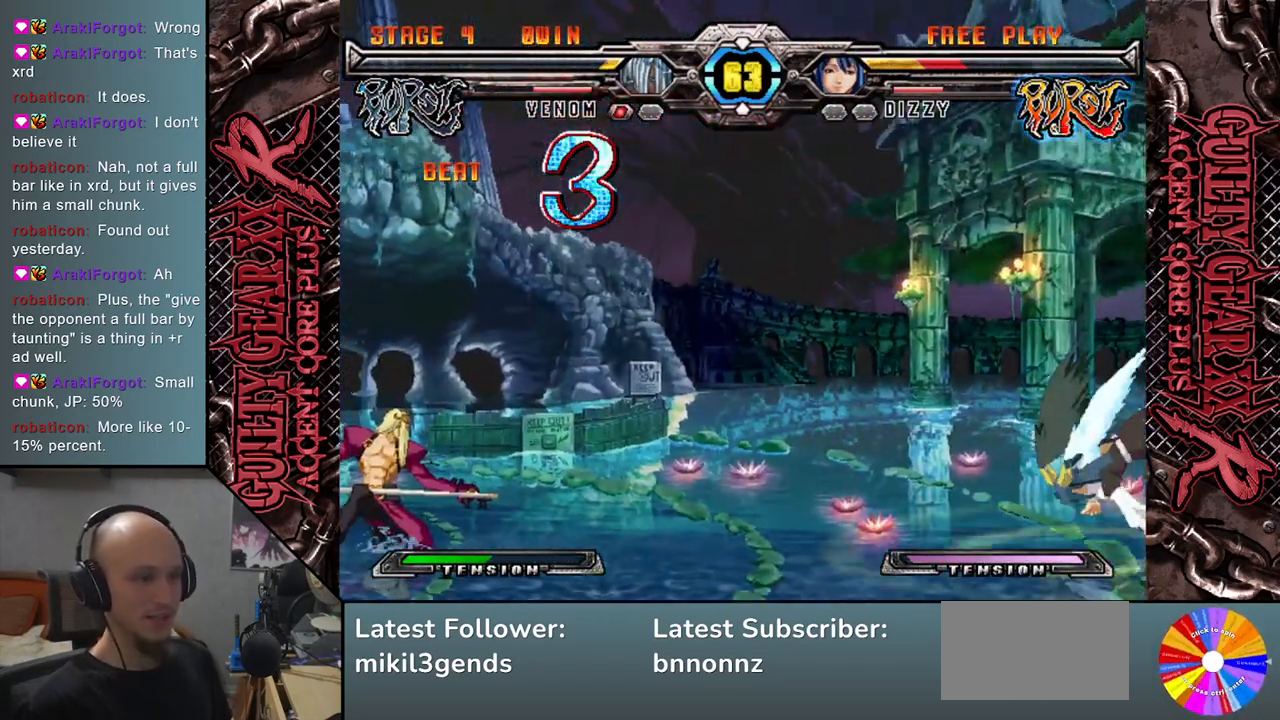
{"buttons": [], "left_stick": "left", "events": [[17, "left_stick", "down"], [100, "left_stick", "left"], [117, "SQUARE", "down"], [200, "SQUARE", "up"], [250, "left_stick", "center"], [300, "left_stick", "right"], [417, "left_stick", "down"], [467, "left_stick", "left"]]}
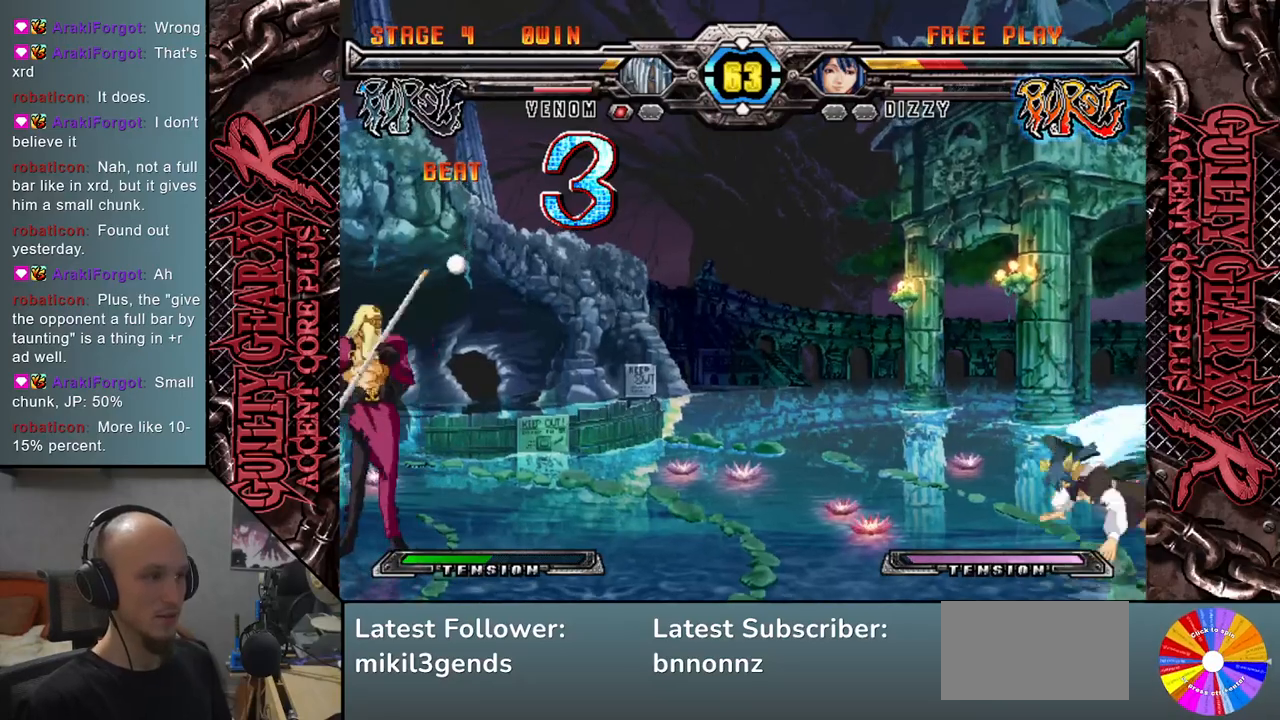
{"buttons": ["R2"], "left_stick": "left", "events": [[50, "CIRCLE", "down"], [133, "CIRCLE", "up"], [217, "left_stick", "right"], [283, "left_stick", "down"], [367, "left_stick", "left"], [417, "R2", "down"]]}
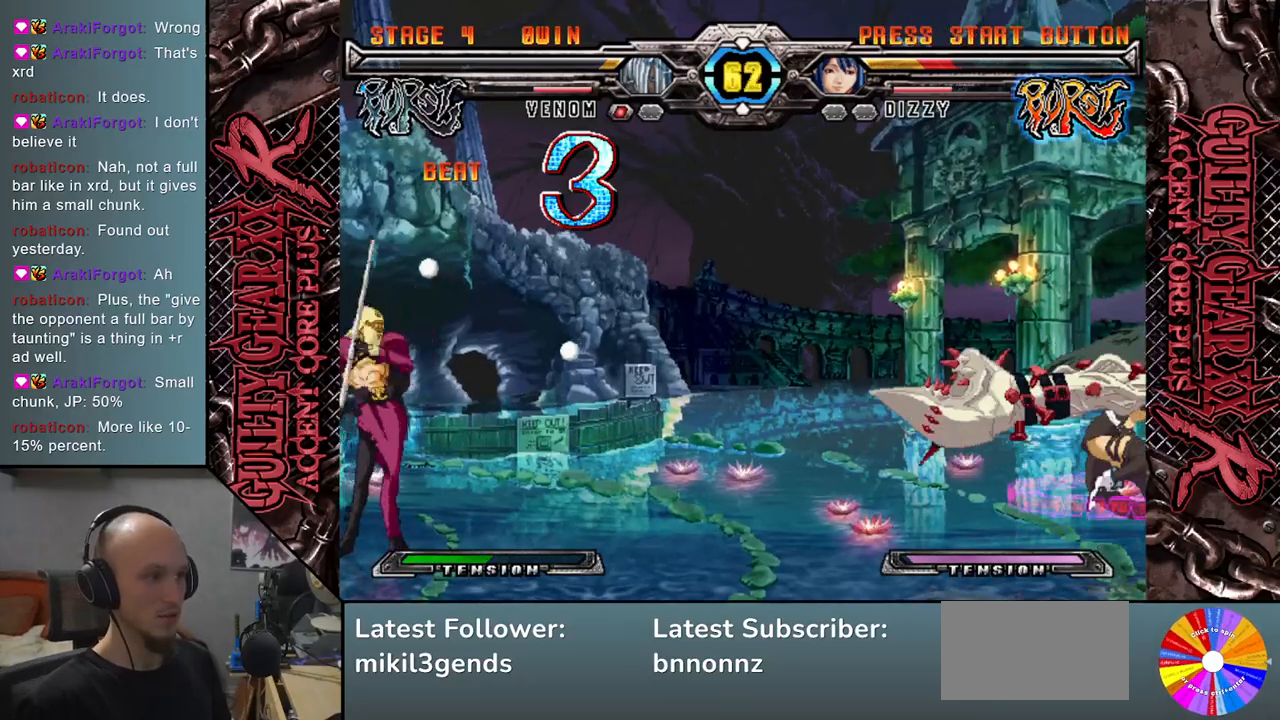
{"buttons": ["SQUARE"], "left_stick": "down", "events": [[17, "R2", "up"], [200, "left_stick", "down"], [267, "left_stick", "right"], [367, "left_stick", "up"], [450, "left_stick", "left"], [500, "SQUARE", "down"], [500, "left_stick", "down"]]}
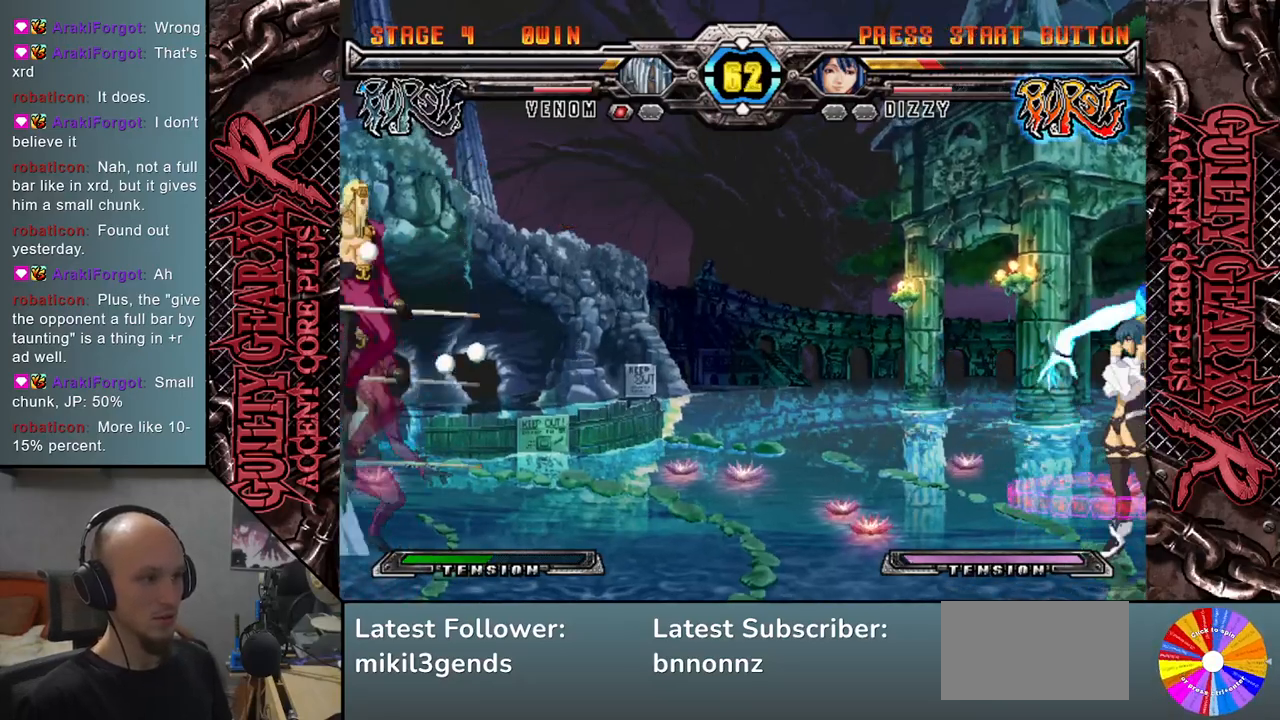
{"buttons": [], "left_stick": "center", "events": [[100, "SQUARE", "up"], [267, "left_stick", "center"]]}